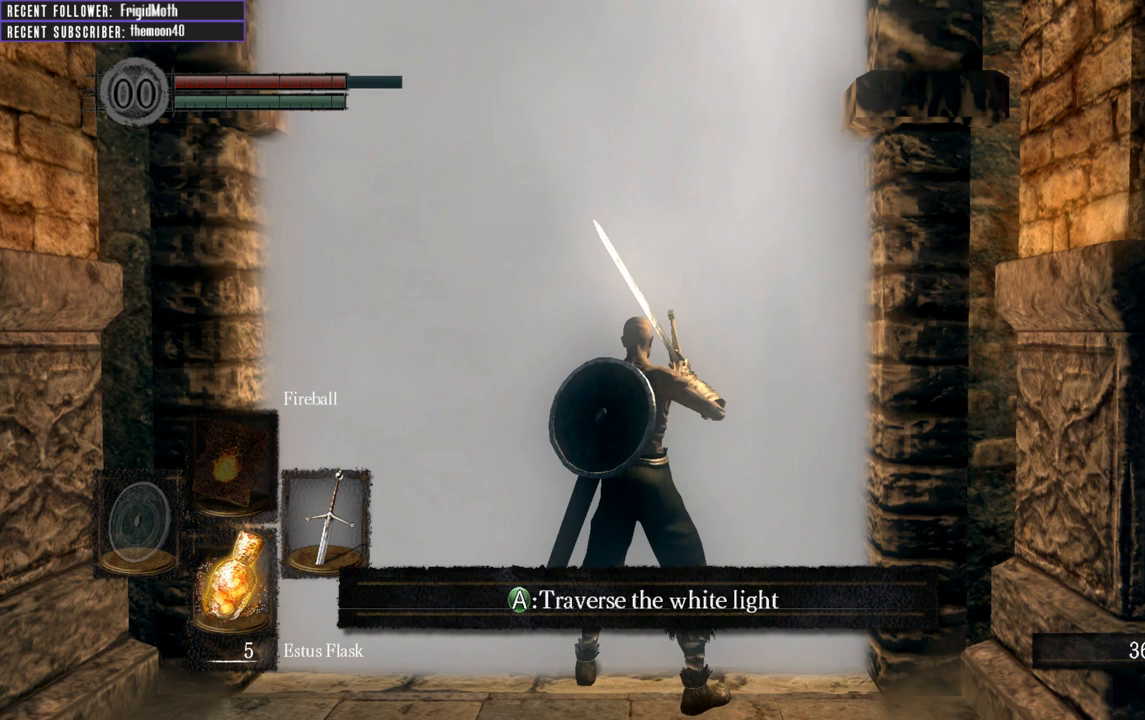
Gameplay with a controller (Xbox layout); each line is a JSON object with the inputs held at the frame after it. "events" lists button and stick changes between this image and that frame as [ms after this image, input, new state], when the widget could be followed in between. Not read: L3.
{"buttons": [], "left_stick": "center", "right_stick": "center", "events": []}
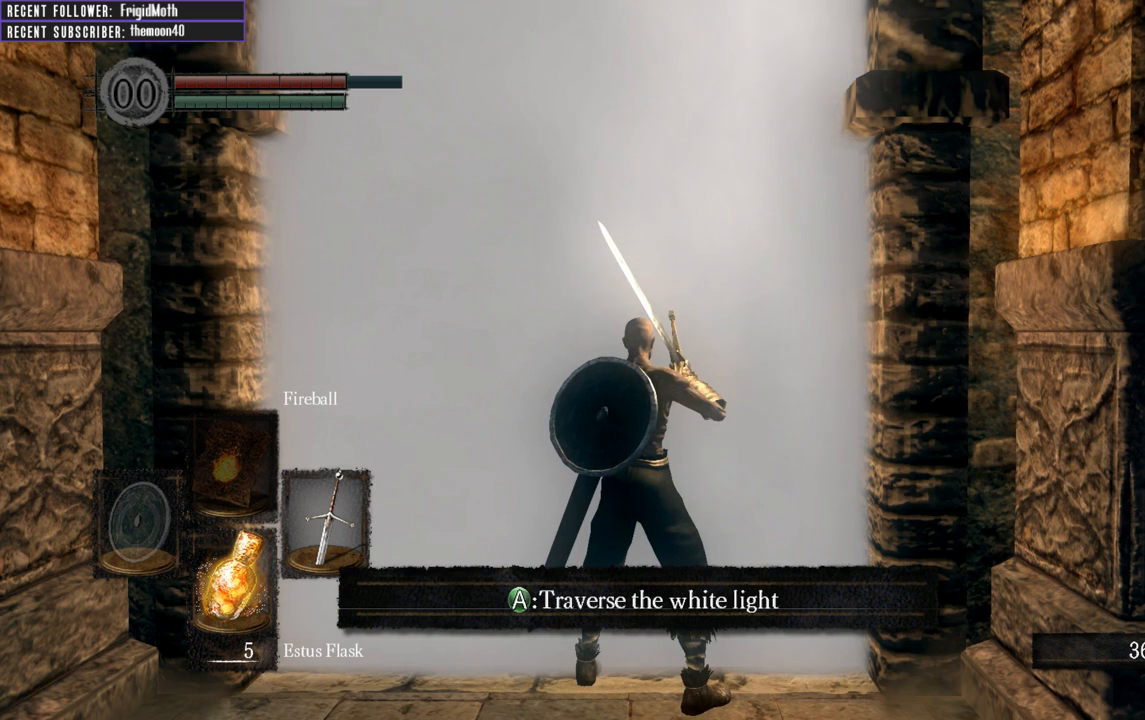
{"buttons": [], "left_stick": "center", "right_stick": "center", "events": []}
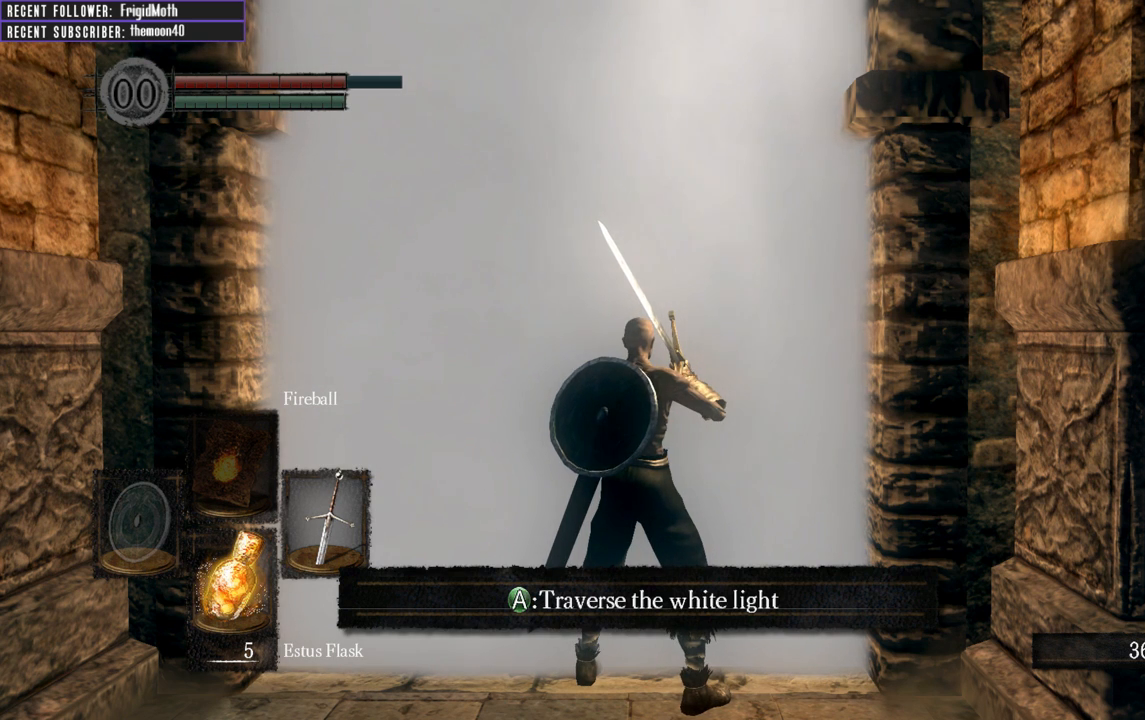
{"buttons": [], "left_stick": "center", "right_stick": "center", "events": []}
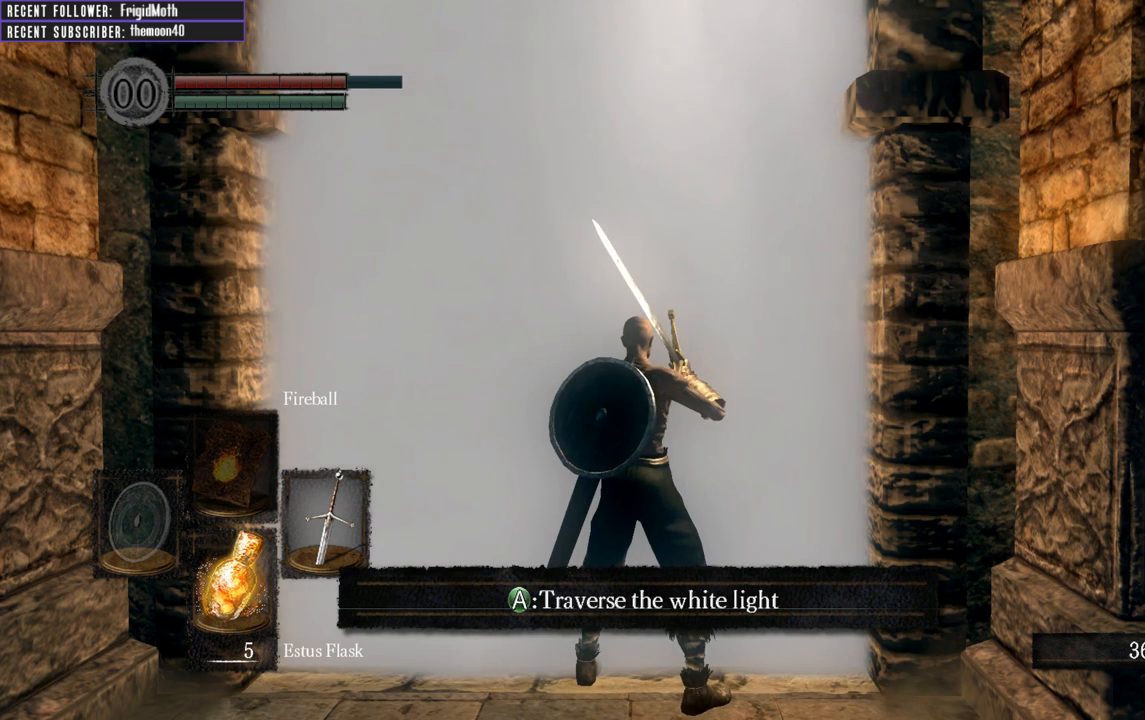
{"buttons": [], "left_stick": "center", "right_stick": "center", "events": []}
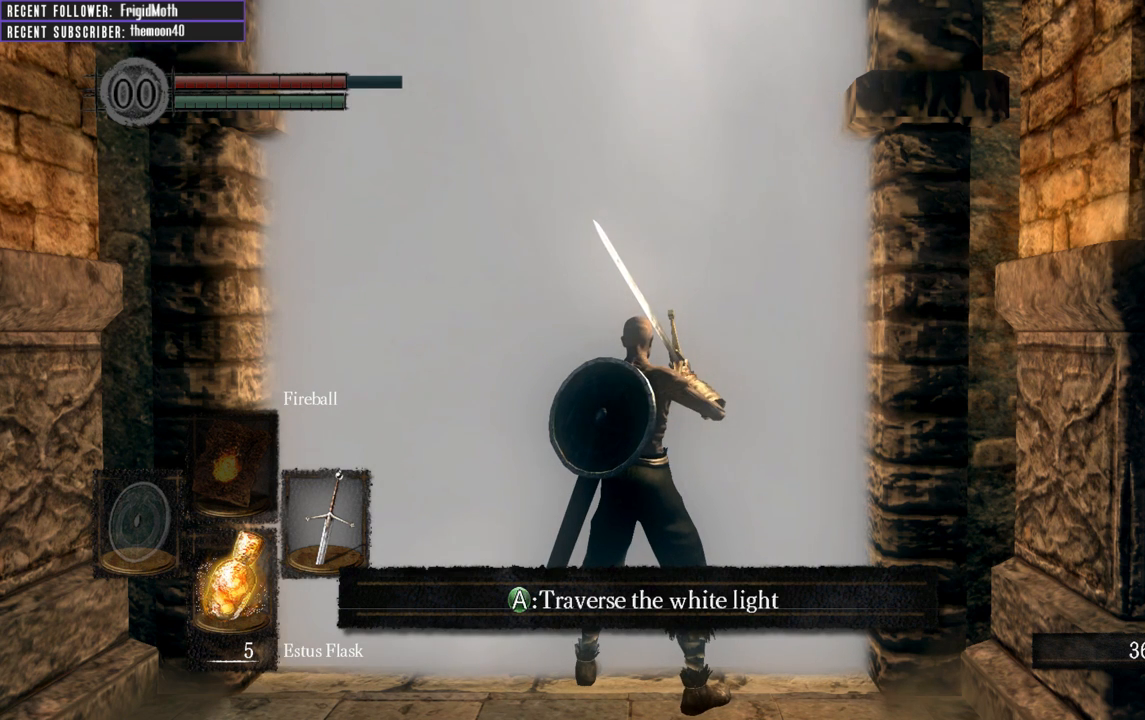
{"buttons": ["A"], "left_stick": "center", "right_stick": "center", "events": [[467, "A", "down"]]}
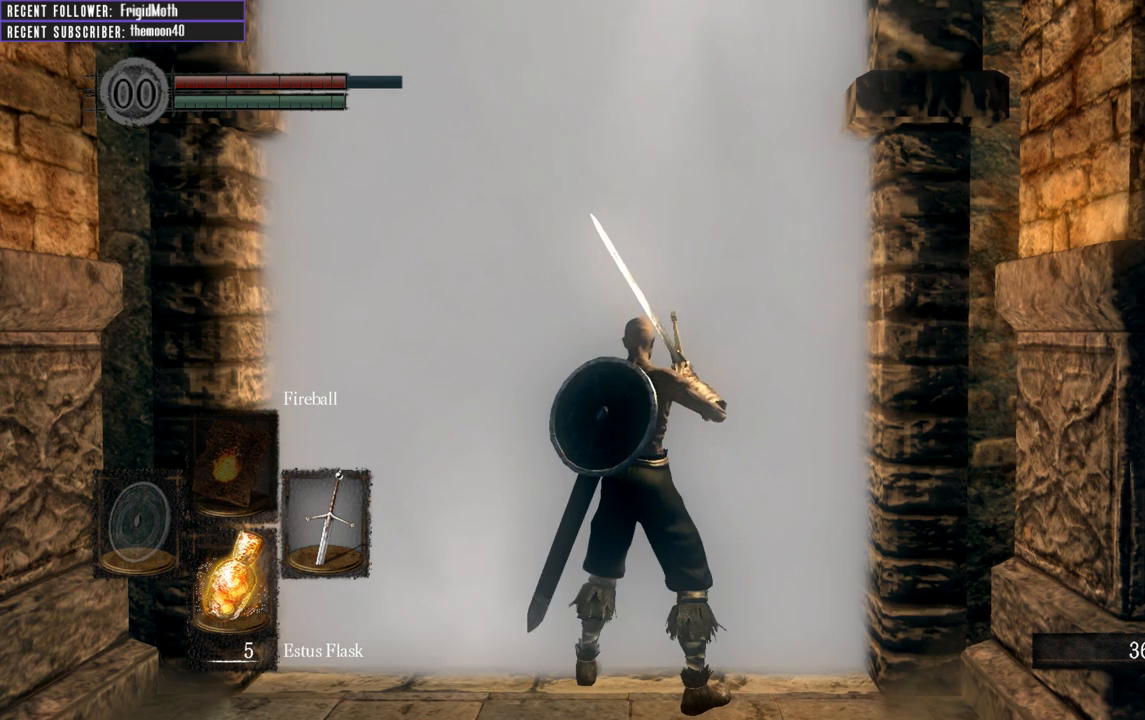
{"buttons": [], "left_stick": "center", "right_stick": "center", "events": [[83, "A", "up"]]}
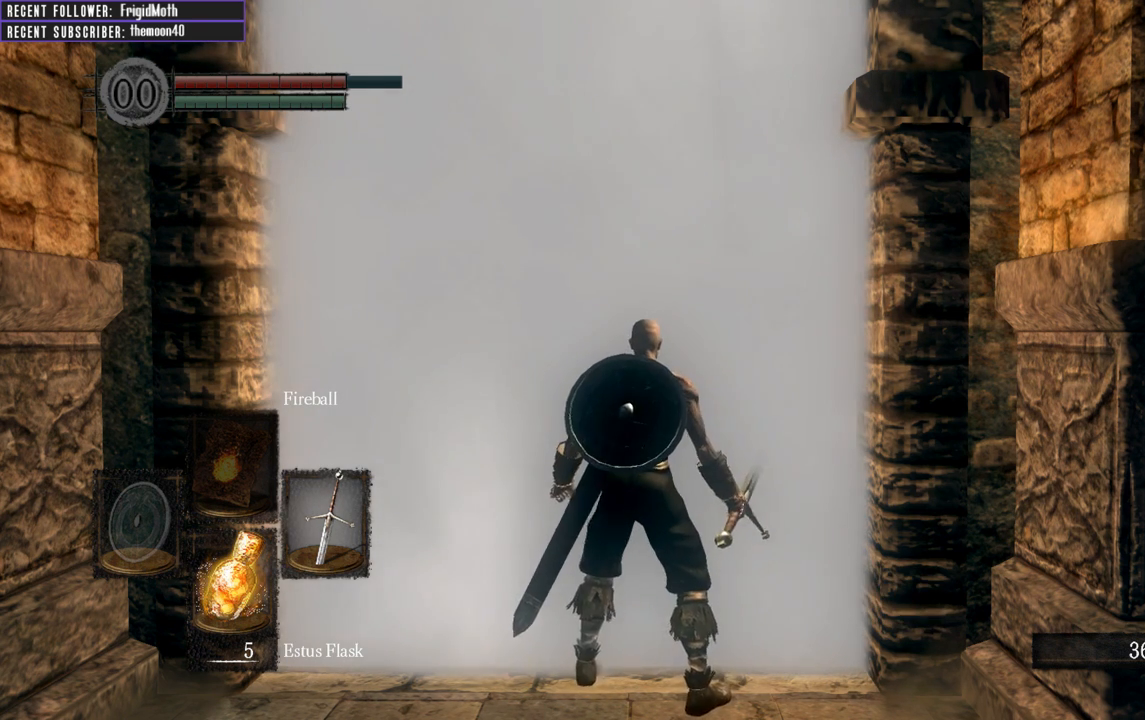
{"buttons": [], "left_stick": "center", "right_stick": "center", "events": []}
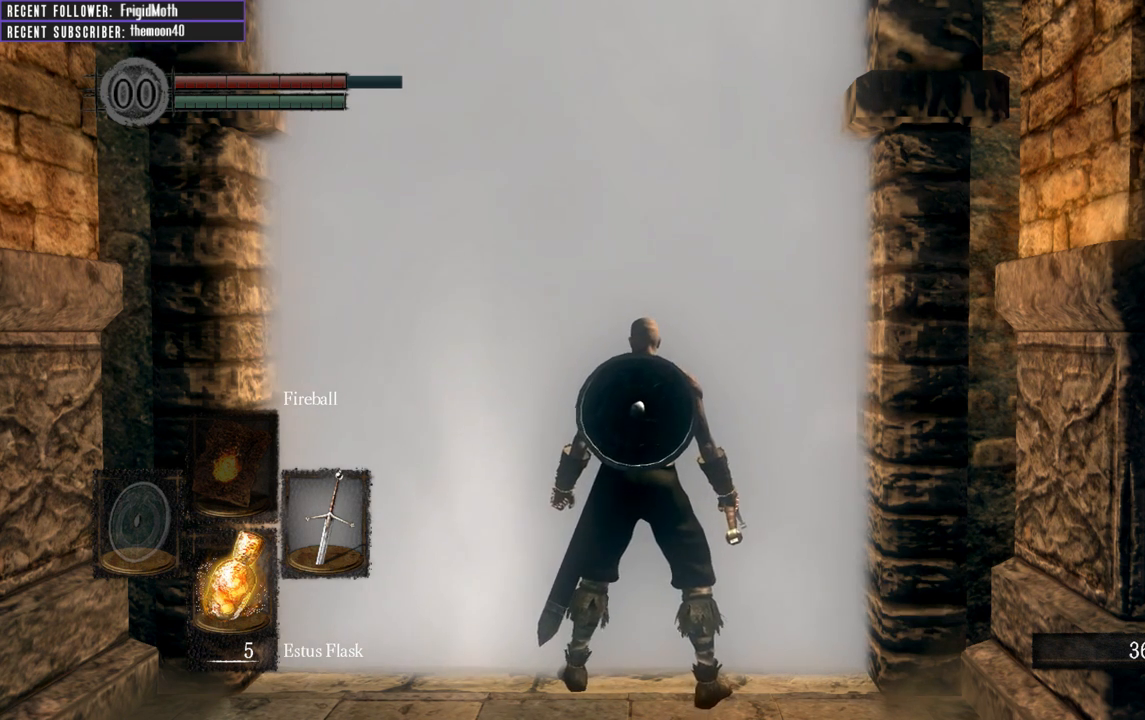
{"buttons": [], "left_stick": "center", "right_stick": "center", "events": []}
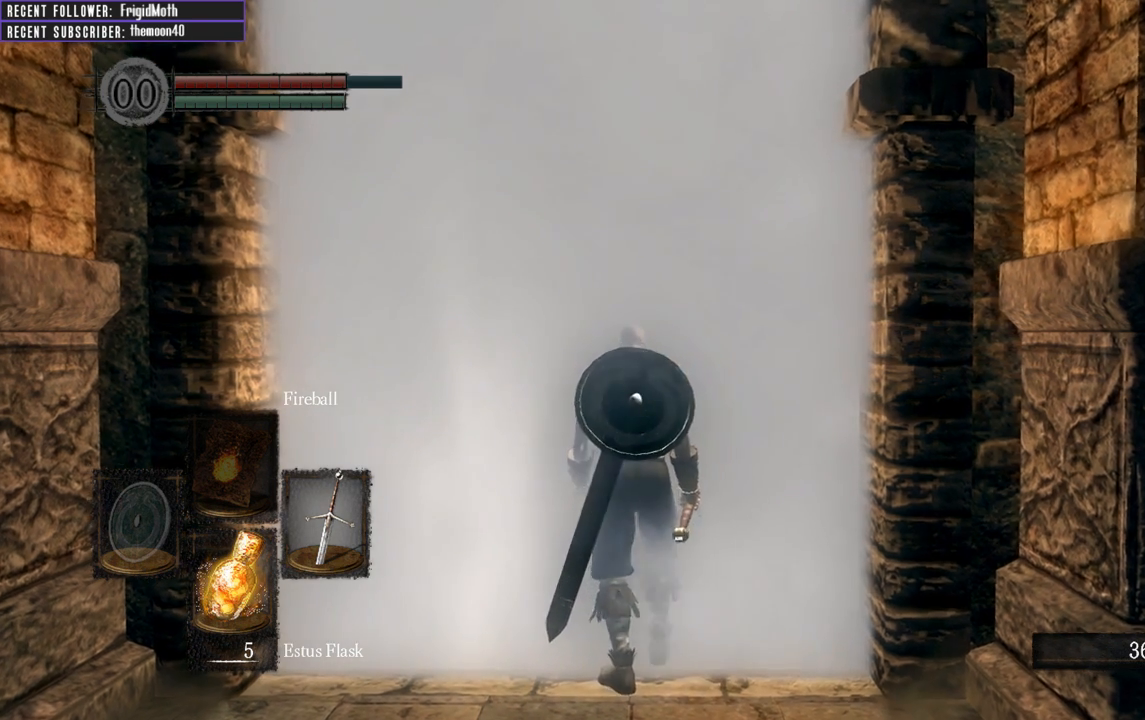
{"buttons": [], "left_stick": "center", "right_stick": "center", "events": []}
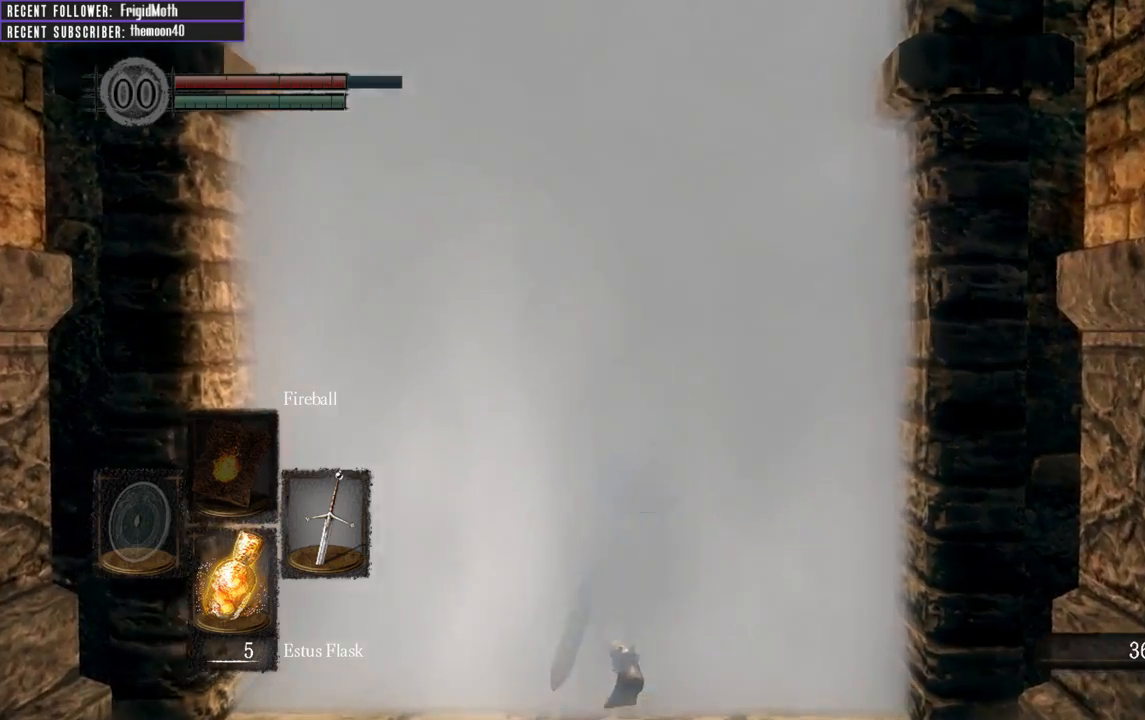
{"buttons": [], "left_stick": "up-right", "right_stick": "center", "events": [[433, "left_stick", "up-right"]]}
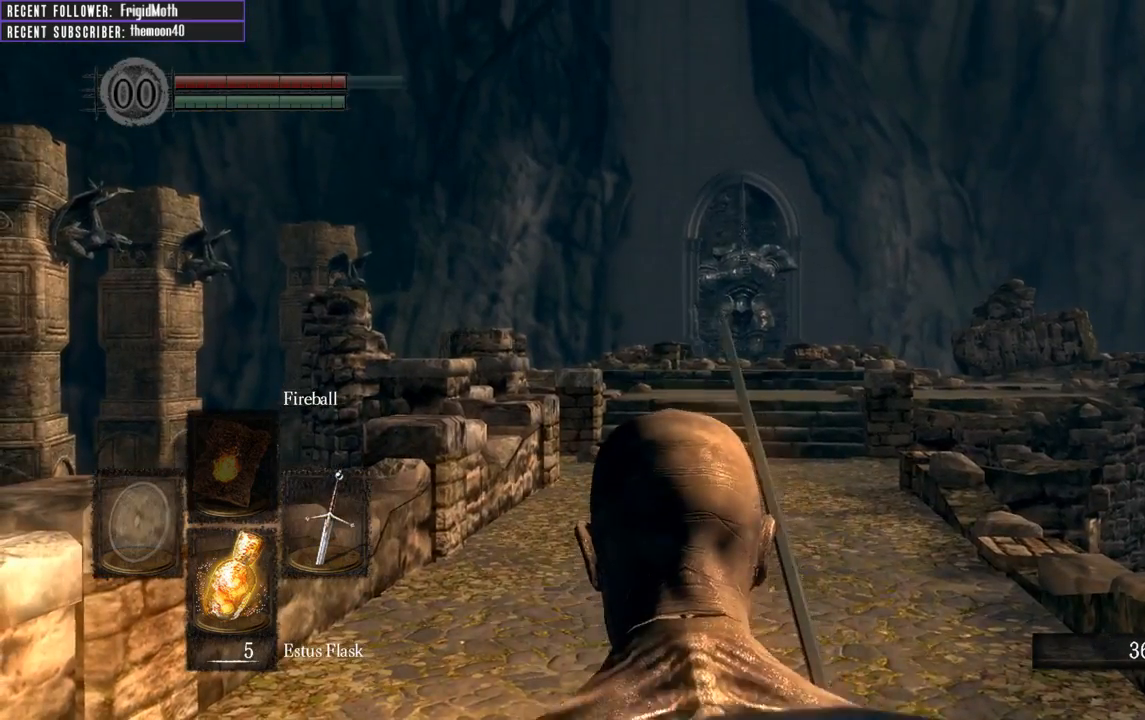
{"buttons": [], "left_stick": "up", "right_stick": "center", "events": [[183, "left_stick", "up"]]}
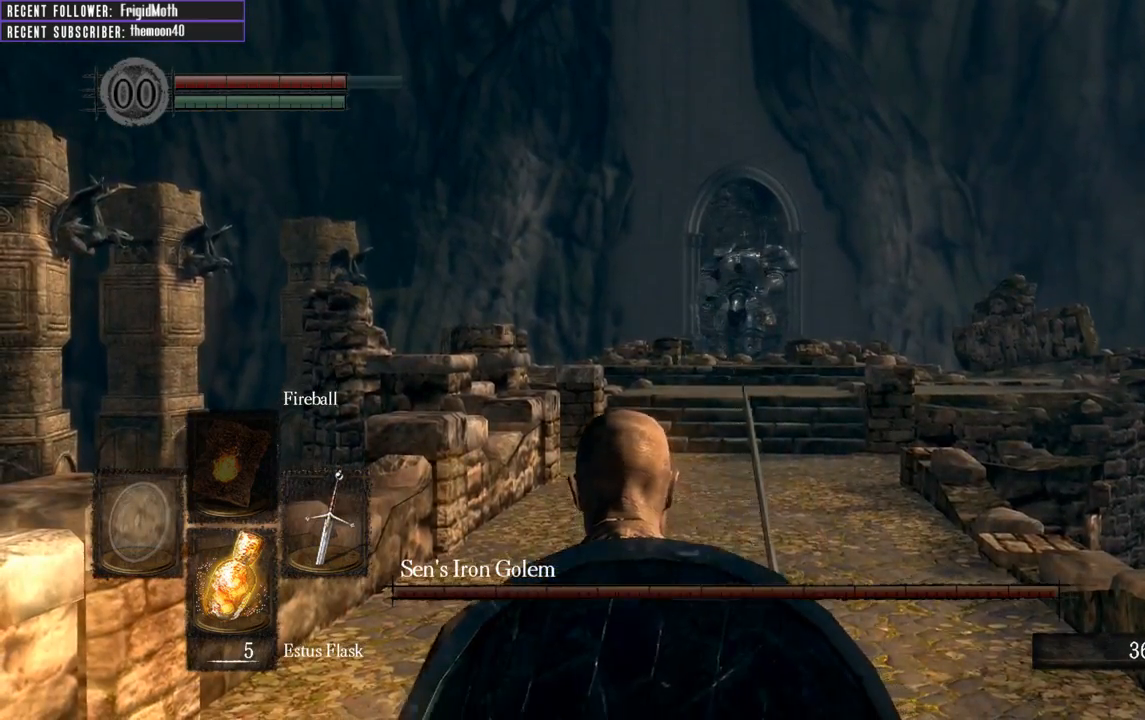
{"buttons": [], "left_stick": "up", "right_stick": "center", "events": []}
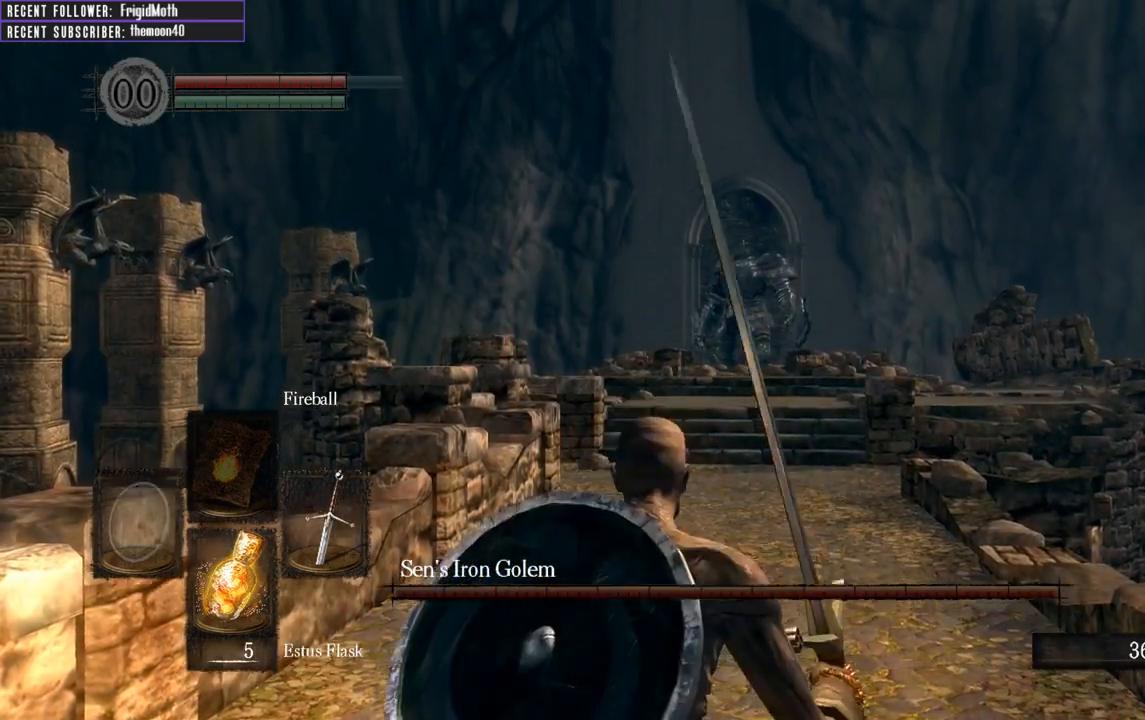
{"buttons": [], "left_stick": "up", "right_stick": "center", "events": []}
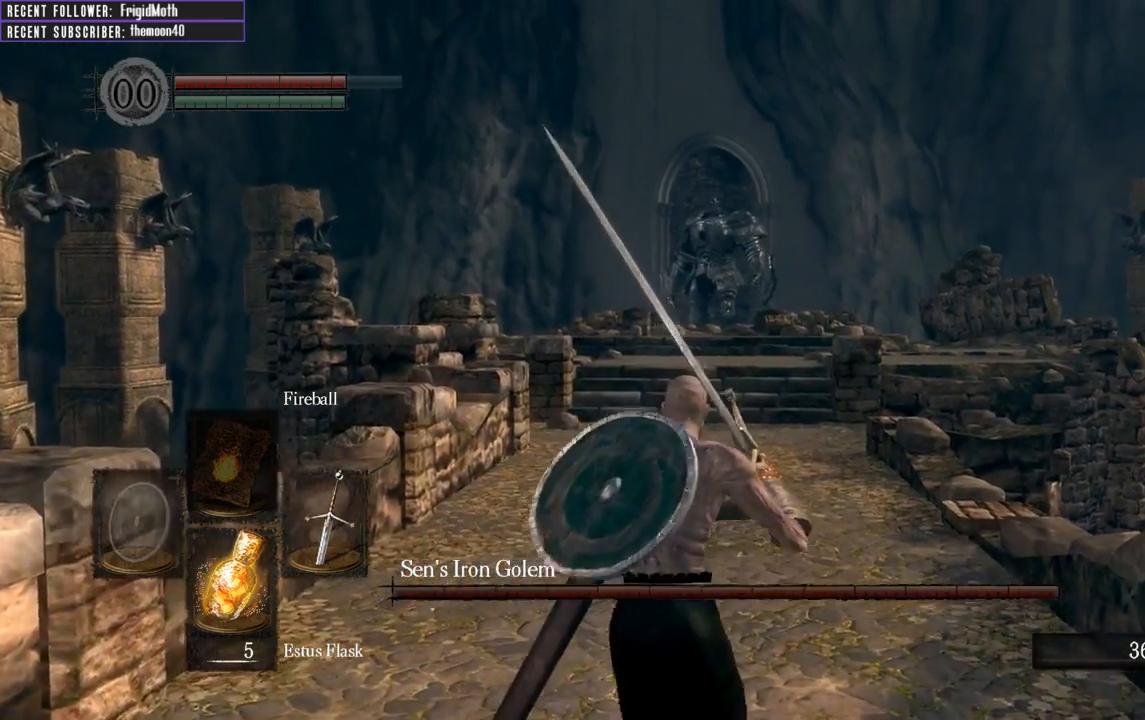
{"buttons": ["B", "L1"], "left_stick": "up", "right_stick": "center", "events": [[67, "L1", "down"], [117, "B", "down"]]}
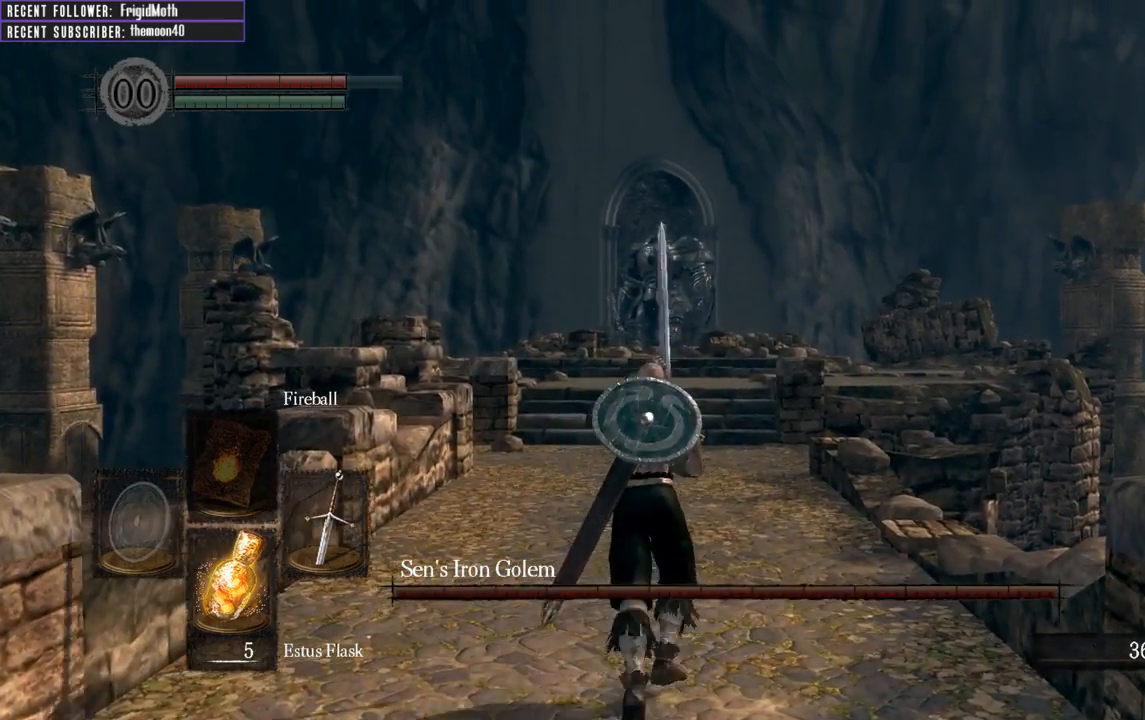
{"buttons": ["B", "L1"], "left_stick": "up", "right_stick": "up", "events": [[417, "right_stick", "up"]]}
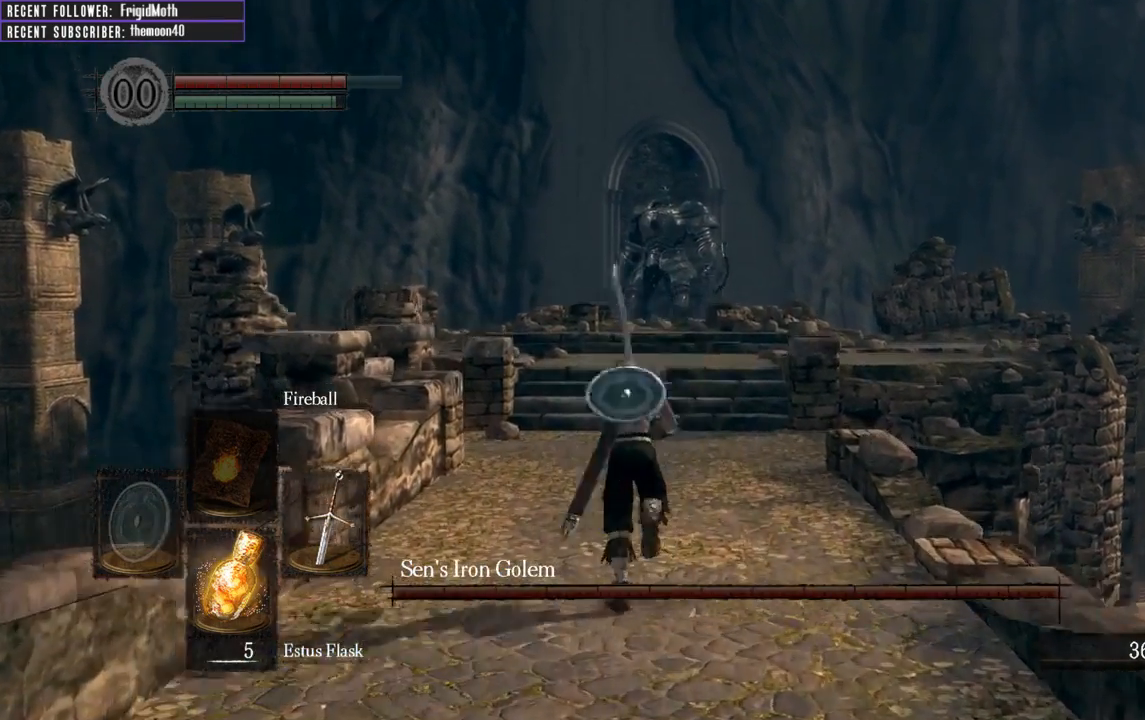
{"buttons": [], "left_stick": "up", "right_stick": "center", "events": [[117, "right_stick", "center"], [200, "B", "up"], [233, "L1", "up"]]}
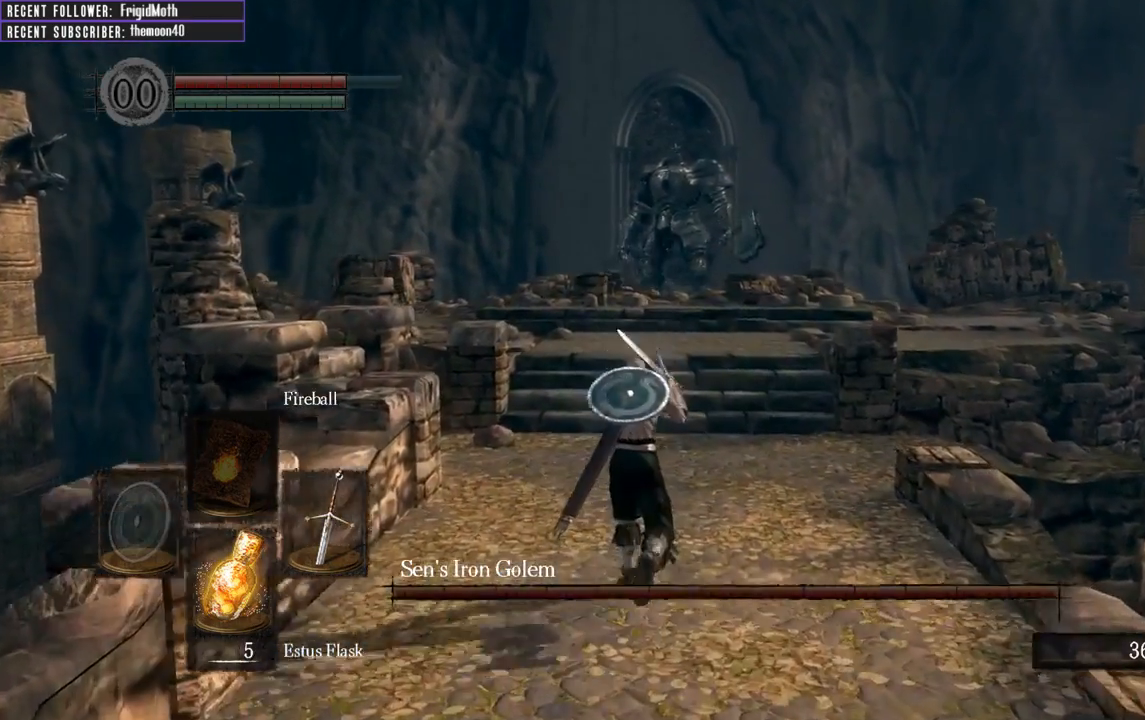
{"buttons": ["B", "L1"], "left_stick": "up", "right_stick": "center", "events": [[283, "L1", "down"], [433, "B", "down"]]}
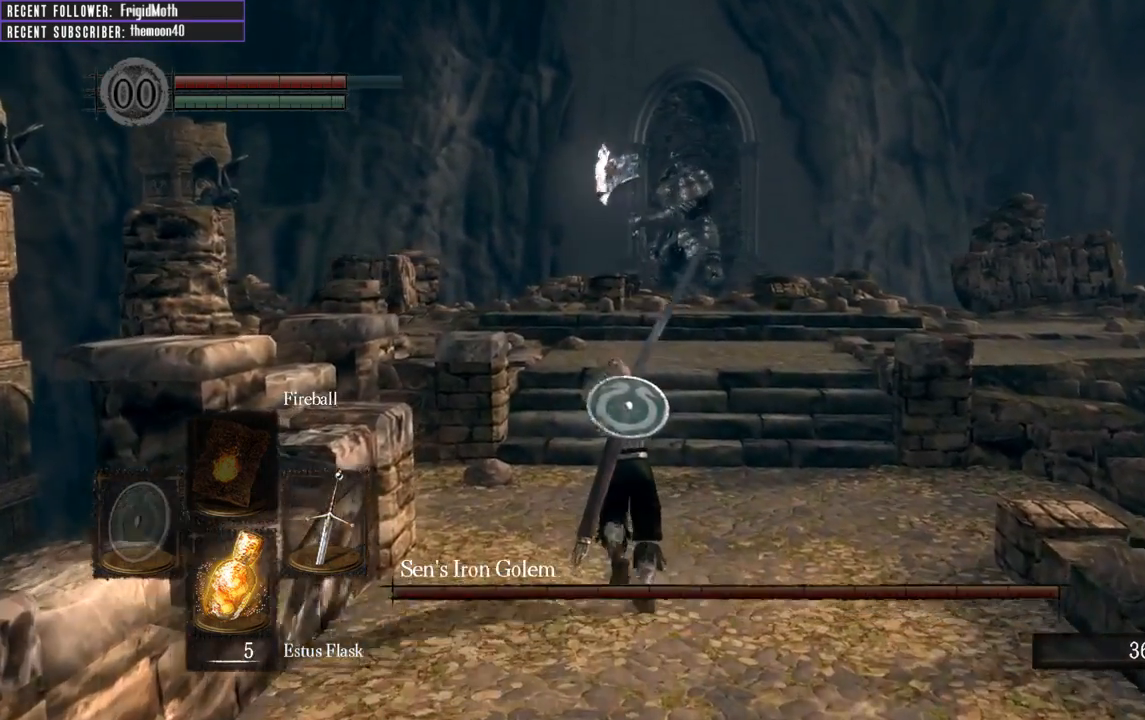
{"buttons": ["B", "L1"], "left_stick": "up", "right_stick": "up", "events": [[383, "right_stick", "up"]]}
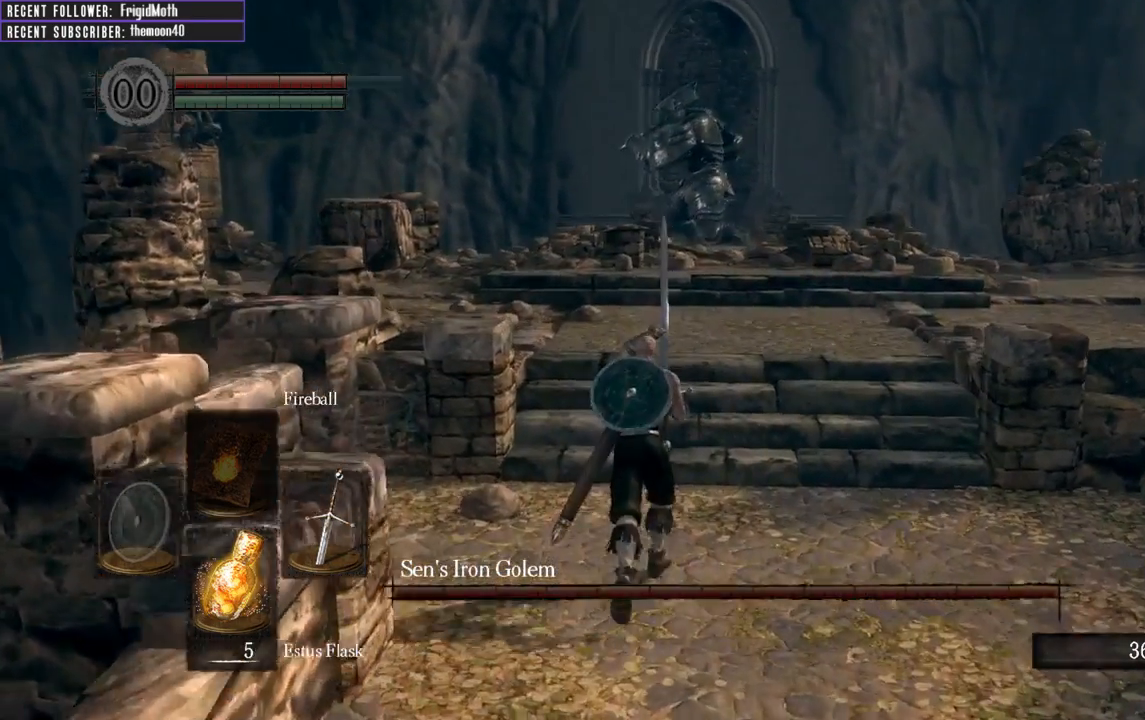
{"buttons": ["L1"], "left_stick": "up", "right_stick": "center", "events": [[17, "right_stick", "center"], [67, "B", "up"], [250, "left_stick", "up-right"], [450, "left_stick", "up"]]}
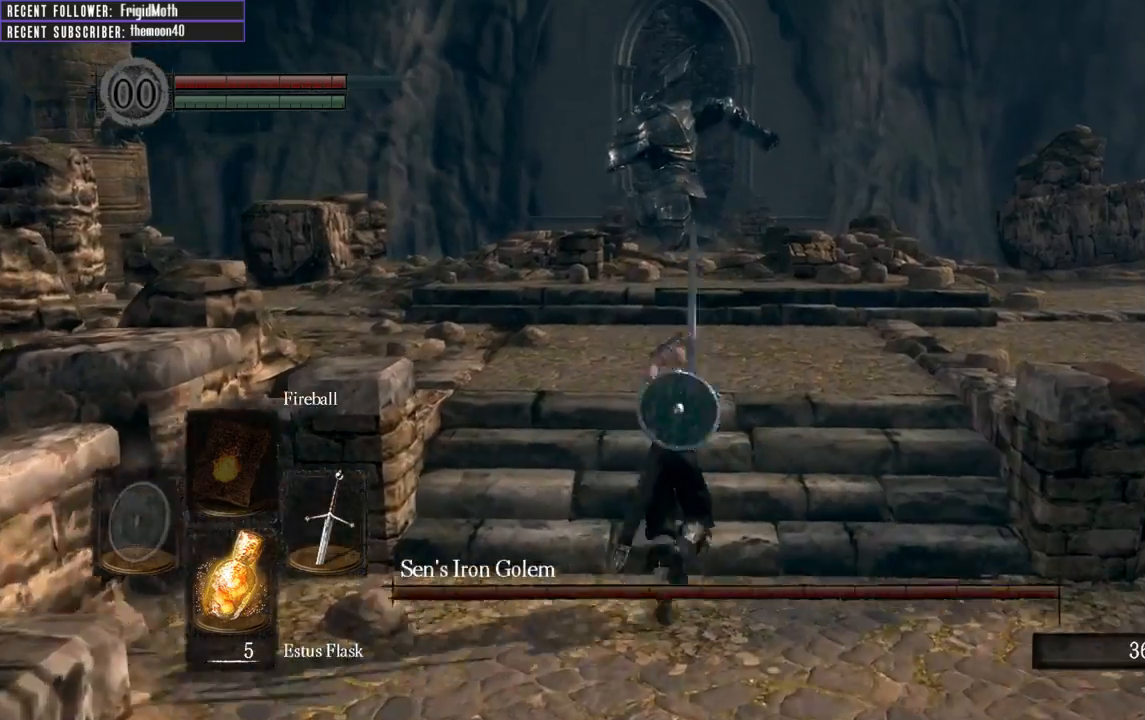
{"buttons": ["B", "L1"], "left_stick": "up", "right_stick": "center", "events": [[67, "left_stick", "up-left"], [83, "B", "down"], [433, "left_stick", "up"]]}
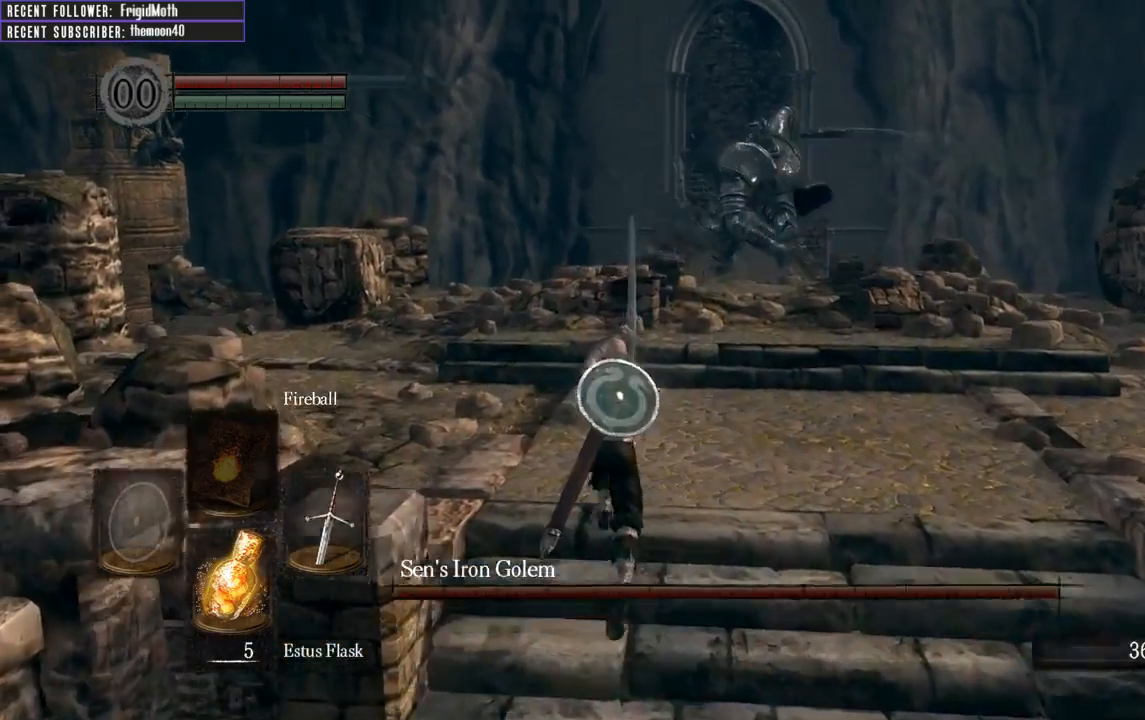
{"buttons": ["B", "L1"], "left_stick": "up-left", "right_stick": "center", "events": [[367, "left_stick", "up-left"]]}
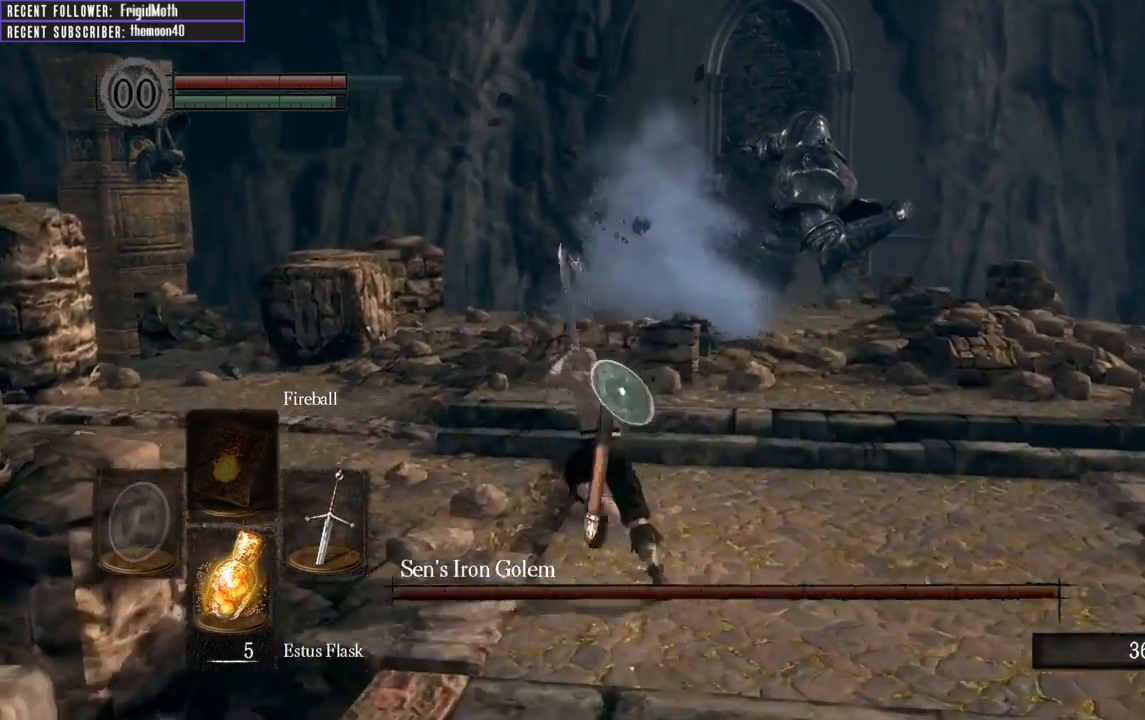
{"buttons": [], "left_stick": "up-right", "right_stick": "center", "events": [[100, "left_stick", "up-right"], [200, "right_stick", "right"], [400, "right_stick", "center"], [417, "L1", "up"], [433, "B", "up"]]}
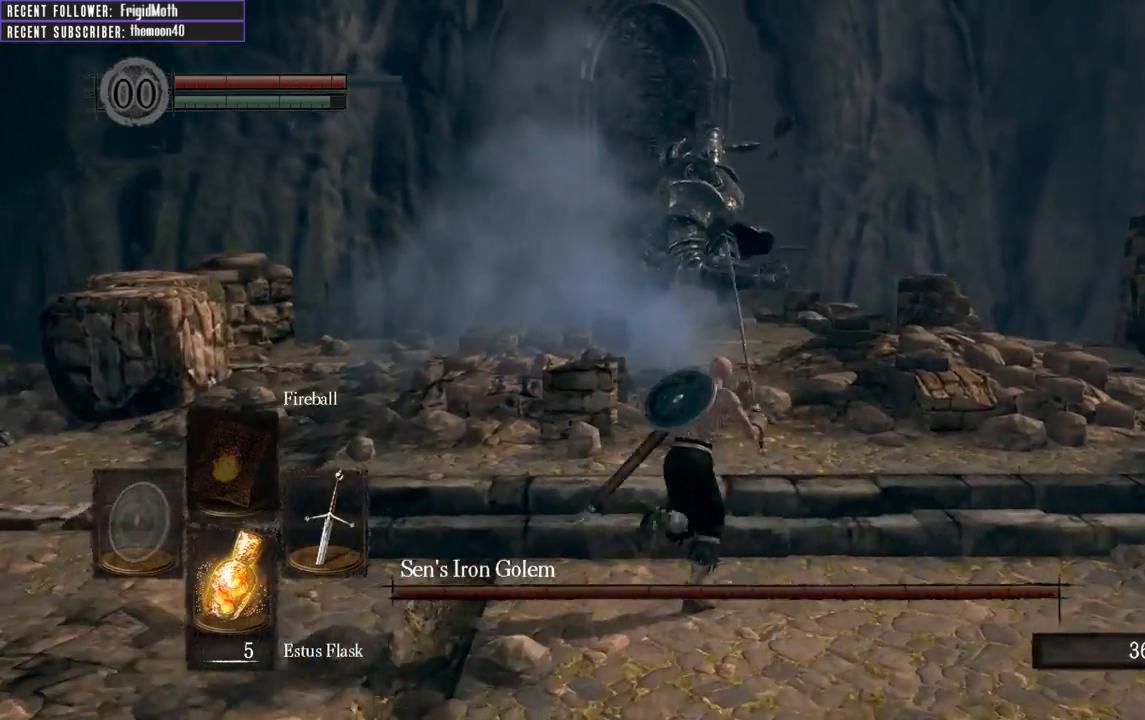
{"buttons": ["B", "L1"], "left_stick": "up", "right_stick": "center", "events": [[367, "left_stick", "up"], [400, "L1", "down"], [483, "B", "down"]]}
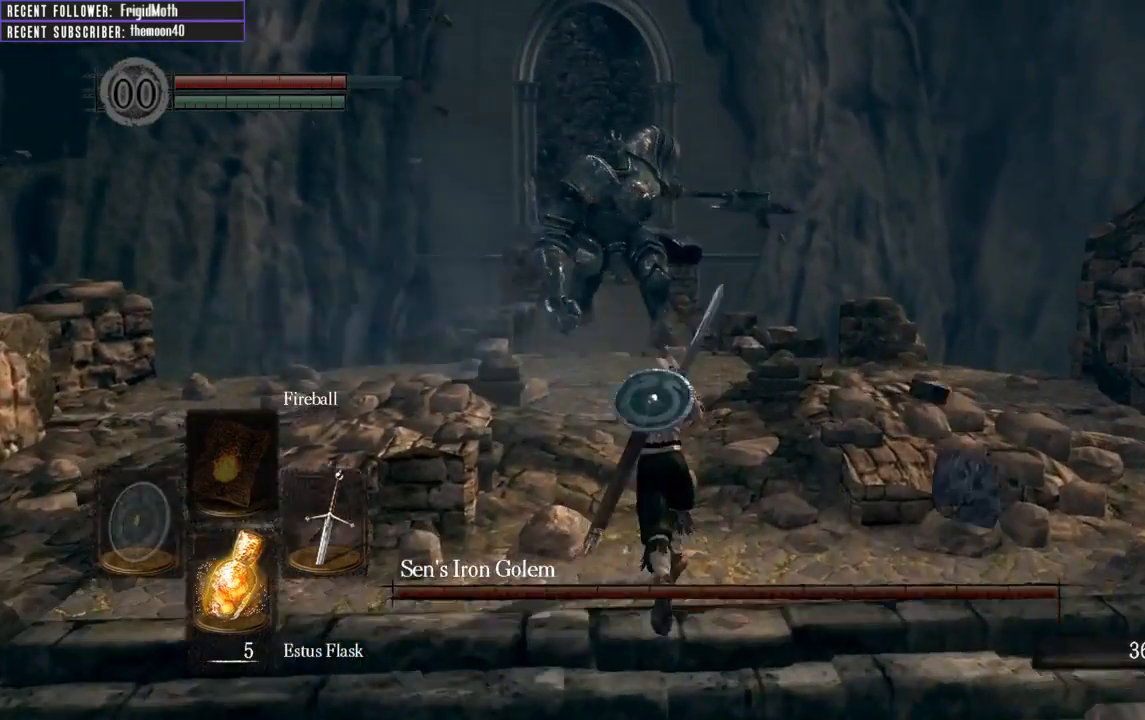
{"buttons": ["B", "L1"], "left_stick": "up", "right_stick": "center", "events": []}
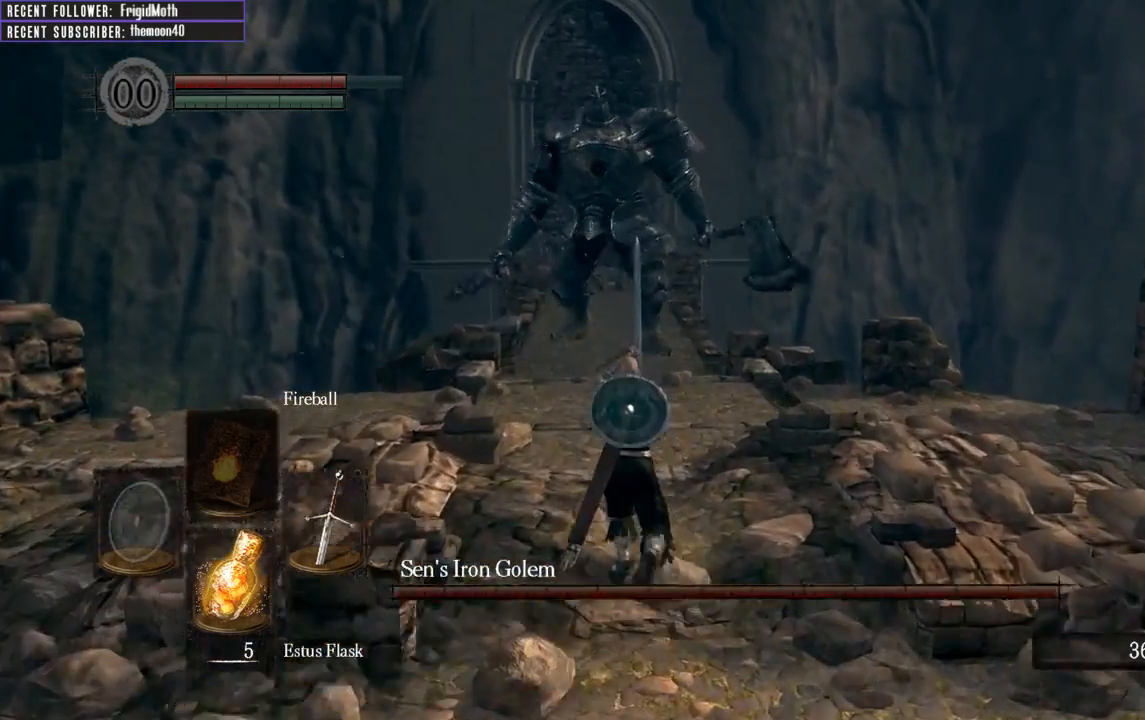
{"buttons": ["B", "L1"], "left_stick": "up", "right_stick": "center", "events": [[133, "right_stick", "down"], [317, "right_stick", "center"]]}
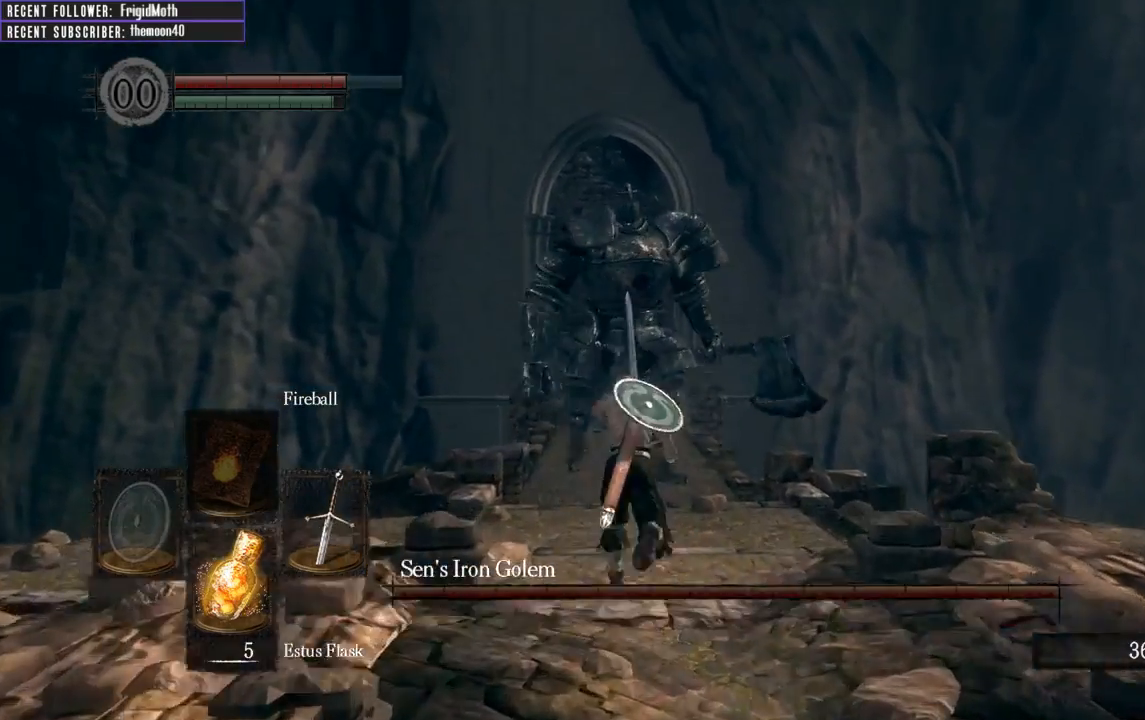
{"buttons": ["B", "L1"], "left_stick": "up", "right_stick": "center", "events": []}
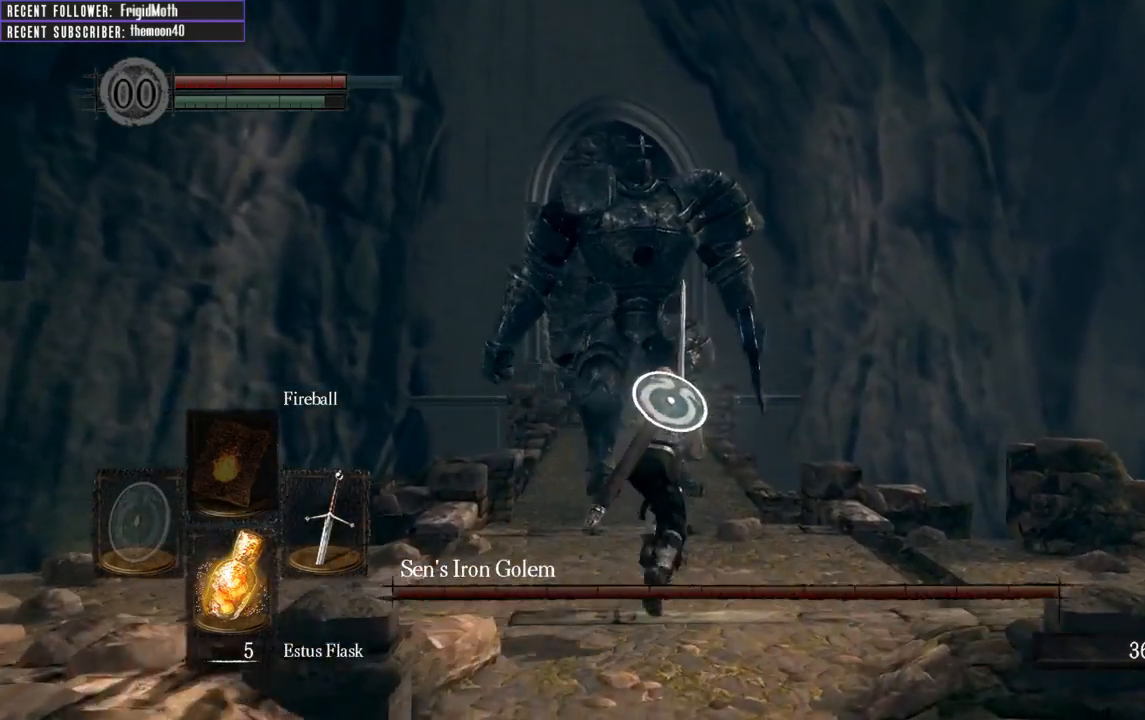
{"buttons": [], "left_stick": "up", "right_stick": "center", "events": [[133, "L1", "up"], [150, "B", "up"], [333, "right_stick", "up"], [500, "right_stick", "center"]]}
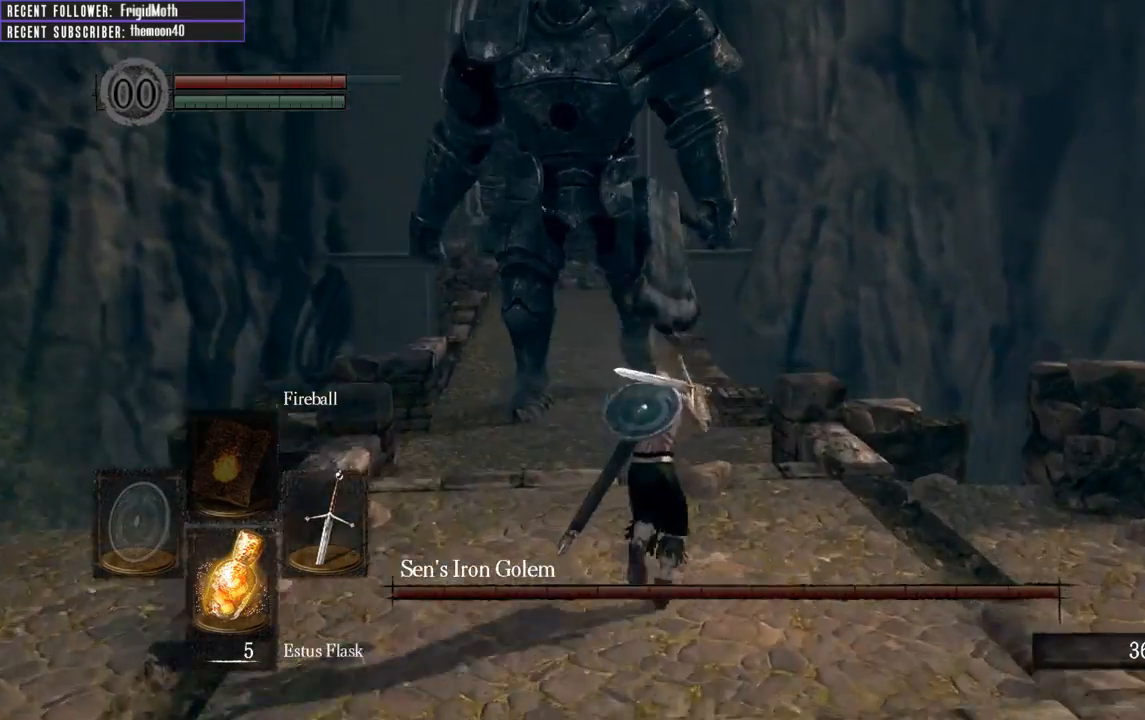
{"buttons": ["B", "L1"], "left_stick": "up", "right_stick": "down", "events": [[50, "L1", "down"], [100, "B", "down"], [450, "right_stick", "down"]]}
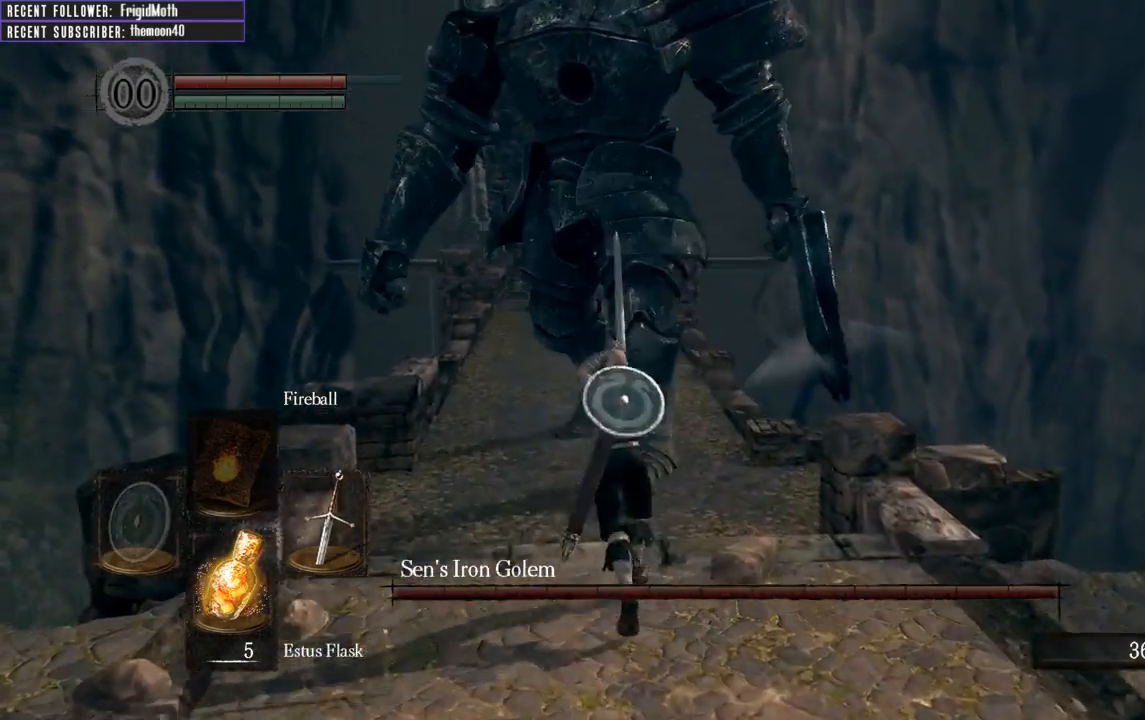
{"buttons": ["B", "L1"], "left_stick": "up", "right_stick": "center", "events": [[250, "right_stick", "center"]]}
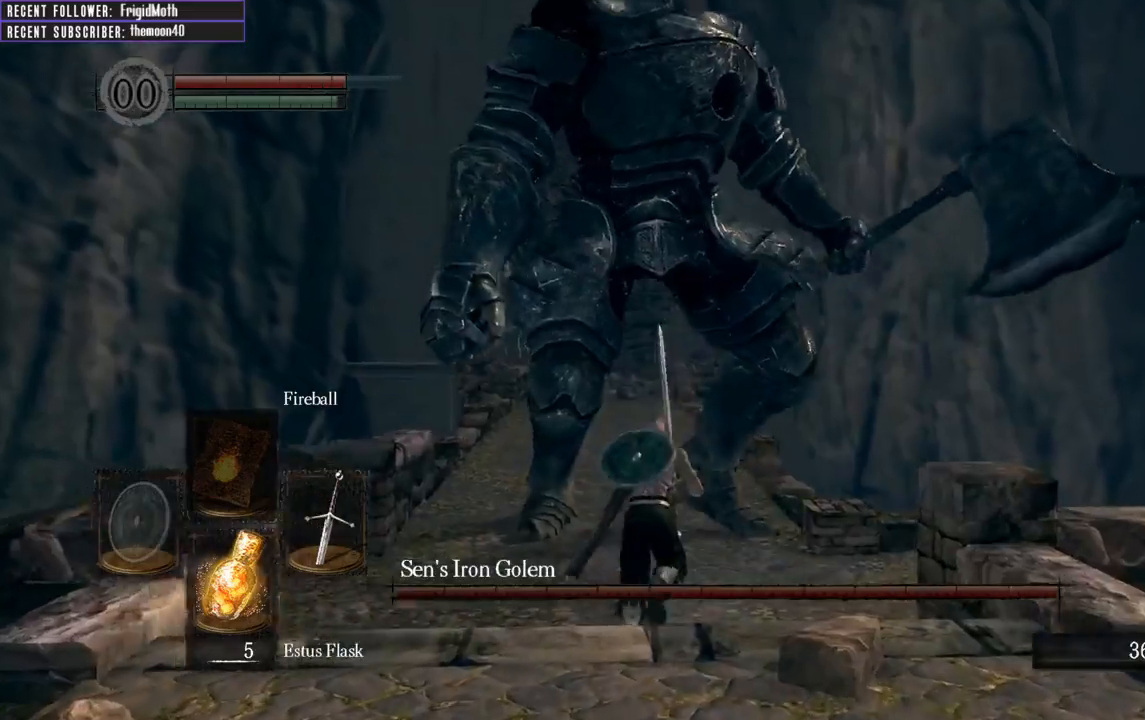
{"buttons": ["B", "L1"], "left_stick": "up", "right_stick": "center", "events": []}